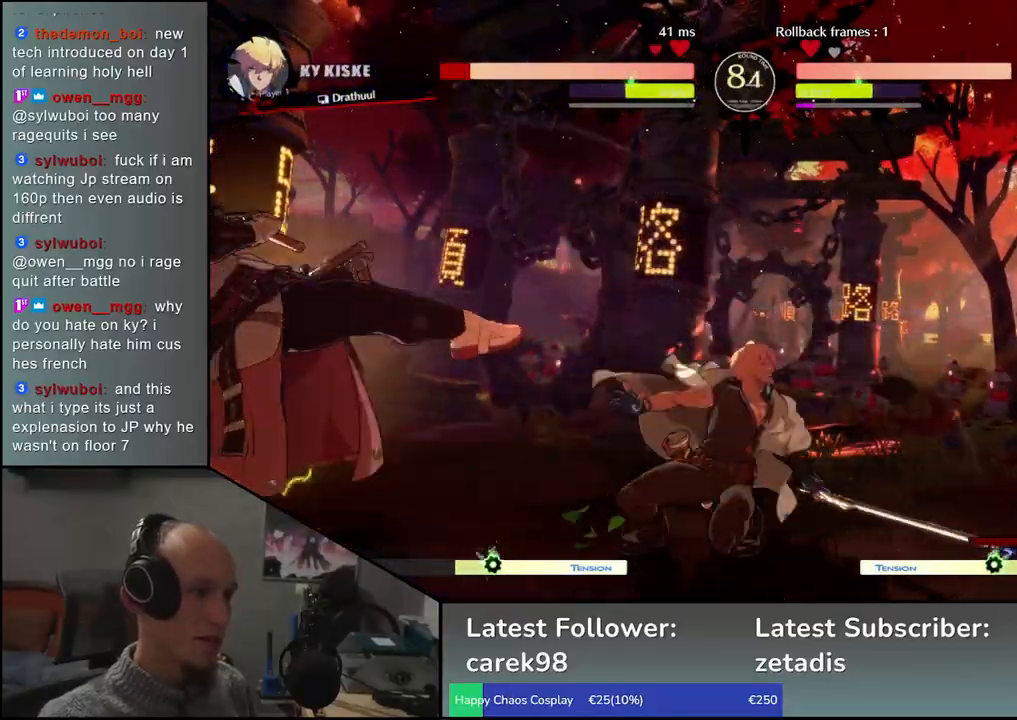
Gameplay with a controller (arcade stick); each line is a JSON object with the inputs held at the frame after it (dt_ms = milliseconds from this image to that frame). "events" lists button and stick changes between this image and that frame as [ms after this image, input, new state], when the widget could be followed in between. Not read: L3 R3.
{"dt_ms": 500, "buttons": ["TRIANGLE"], "left_stick": "center", "events": [[50, "TRIANGLE", "down"], [133, "TRIANGLE", "up"], [233, "TRIANGLE", "down"], [333, "TRIANGLE", "up"], [433, "TRIANGLE", "down"]]}
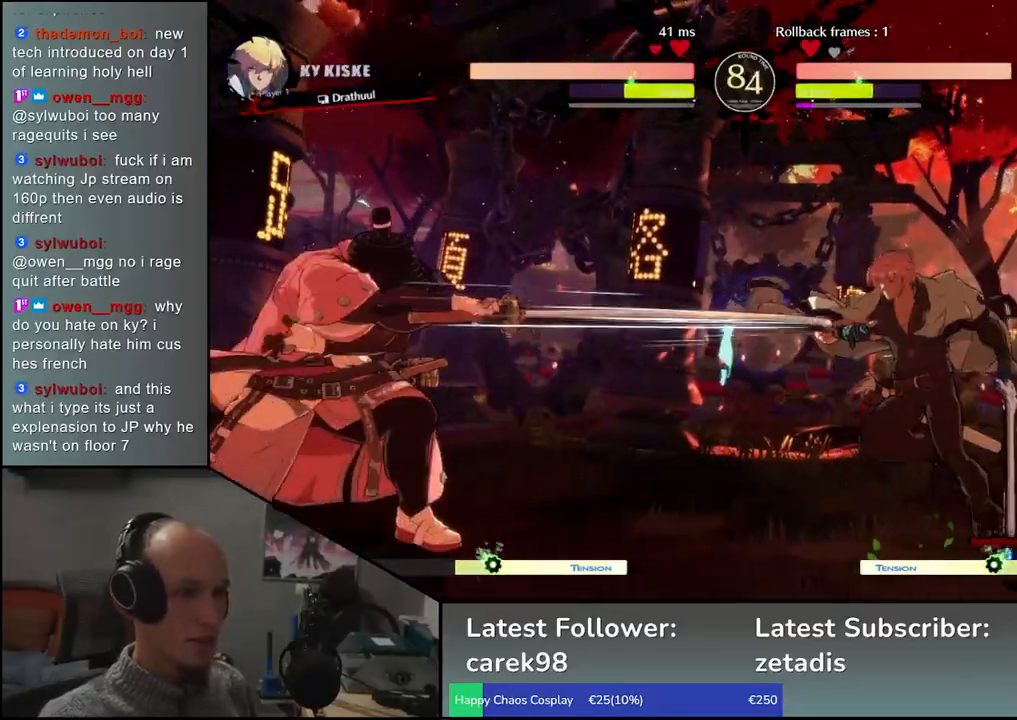
{"dt_ms": 500, "buttons": ["SQUARE"], "left_stick": "down-left"}
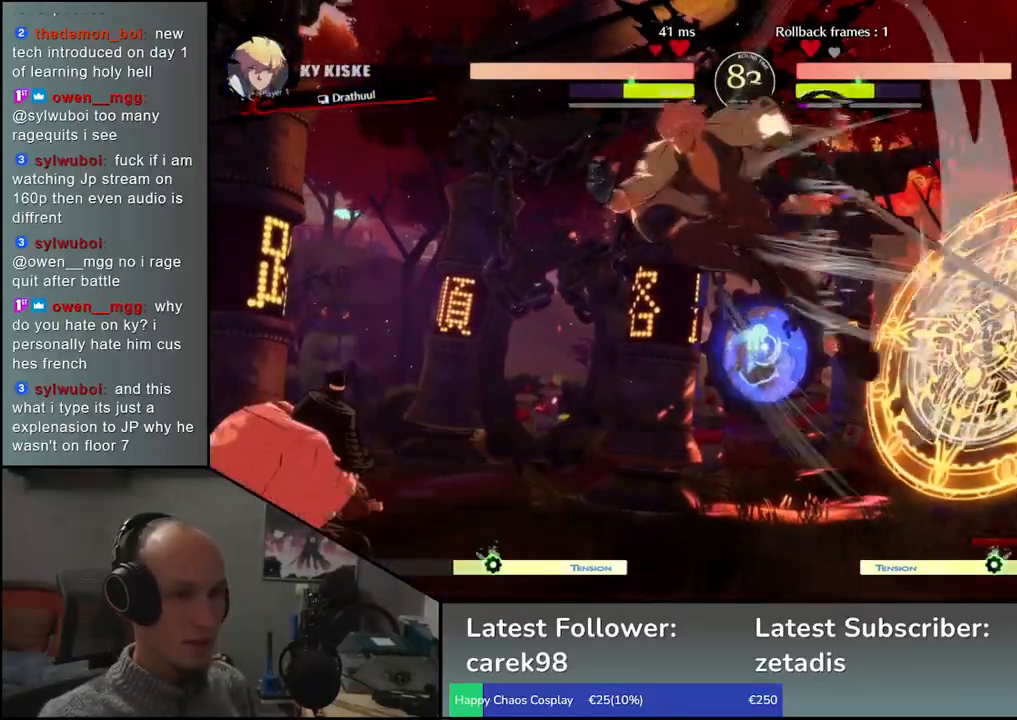
{"dt_ms": 1000, "buttons": [], "left_stick": "left"}
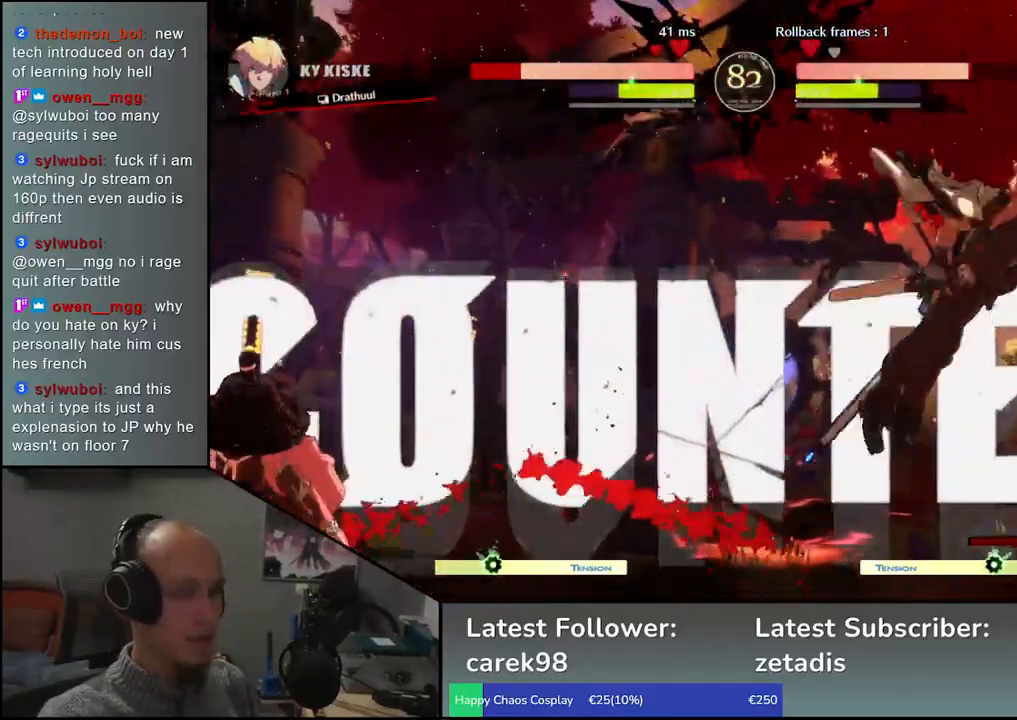
{"dt_ms": 500, "buttons": [], "left_stick": "up-right", "events": [[117, "left_stick", "down"], [167, "left_stick", "right"], [283, "left_stick", "up"], [367, "left_stick", "up-right"]]}
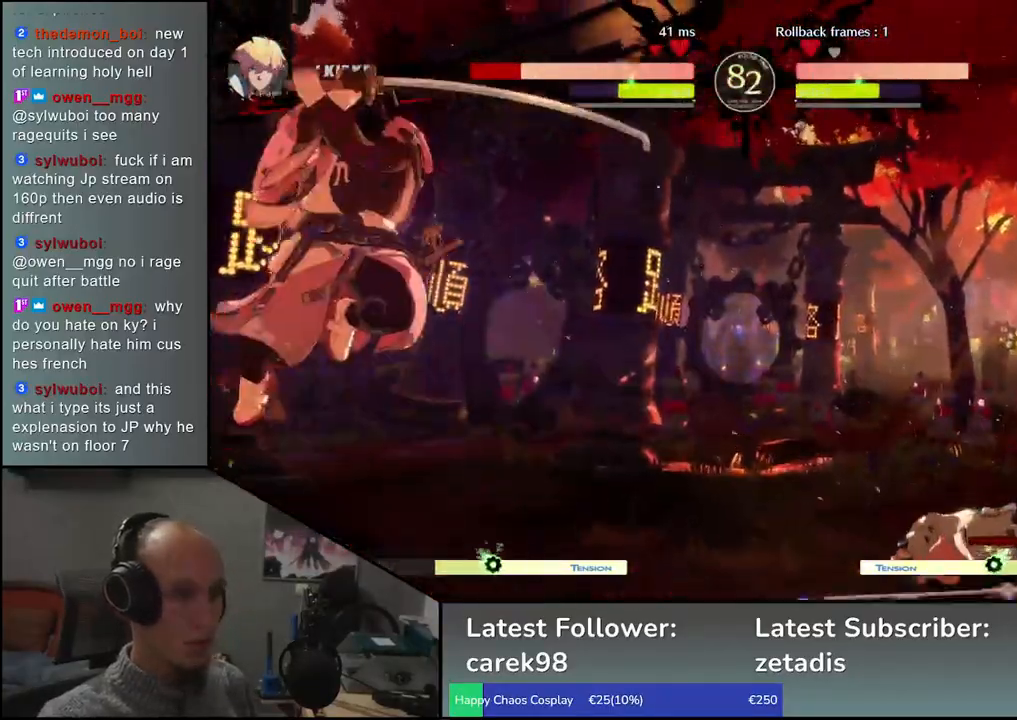
{"dt_ms": 500, "buttons": [], "left_stick": "center", "events": [[50, "left_stick", "center"], [350, "TRIANGLE", "down"], [450, "TRIANGLE", "up"]]}
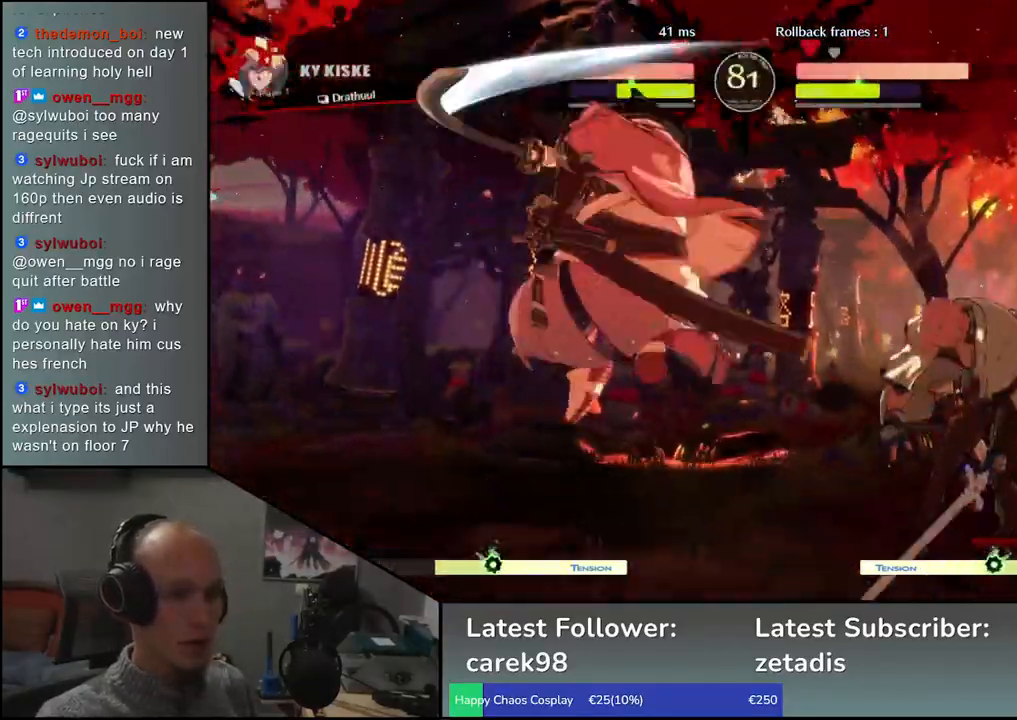
{"dt_ms": 500, "buttons": ["TRIANGLE"], "left_stick": "center", "events": [[50, "TRIANGLE", "down"], [133, "TRIANGLE", "up"], [233, "TRIANGLE", "down"], [333, "TRIANGLE", "up"], [433, "TRIANGLE", "down"]]}
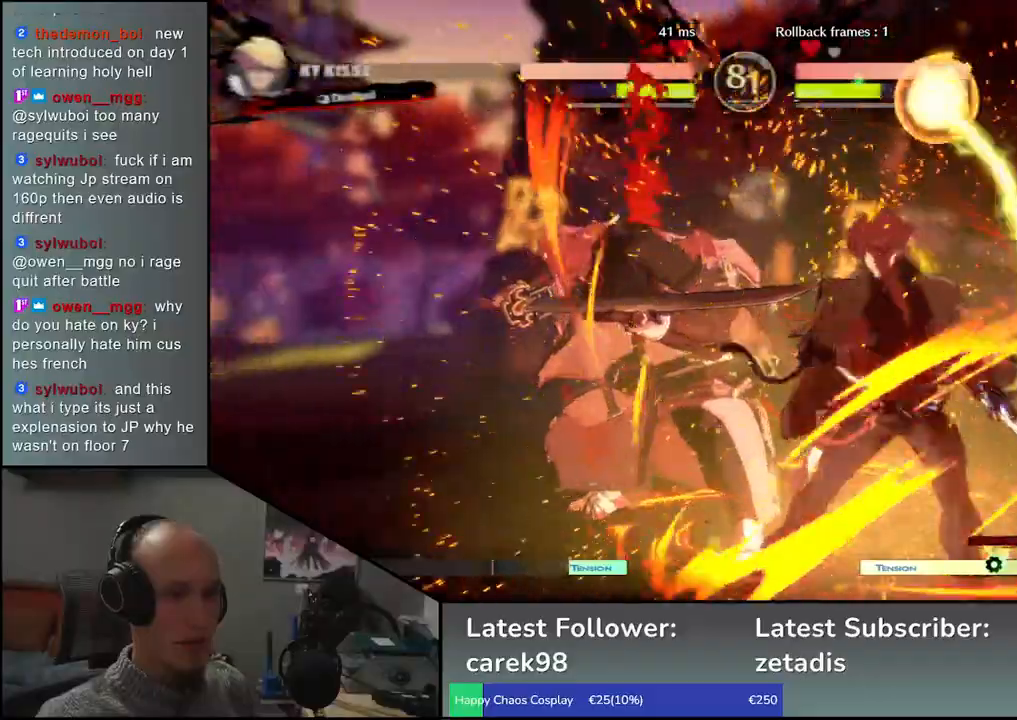
{"dt_ms": 500, "buttons": ["TRIANGLE", "R1"], "left_stick": "left", "events": [[50, "TRIANGLE", "up"], [183, "left_stick", "left"], [250, "R1", "down"], [250, "TRIANGLE", "down"]]}
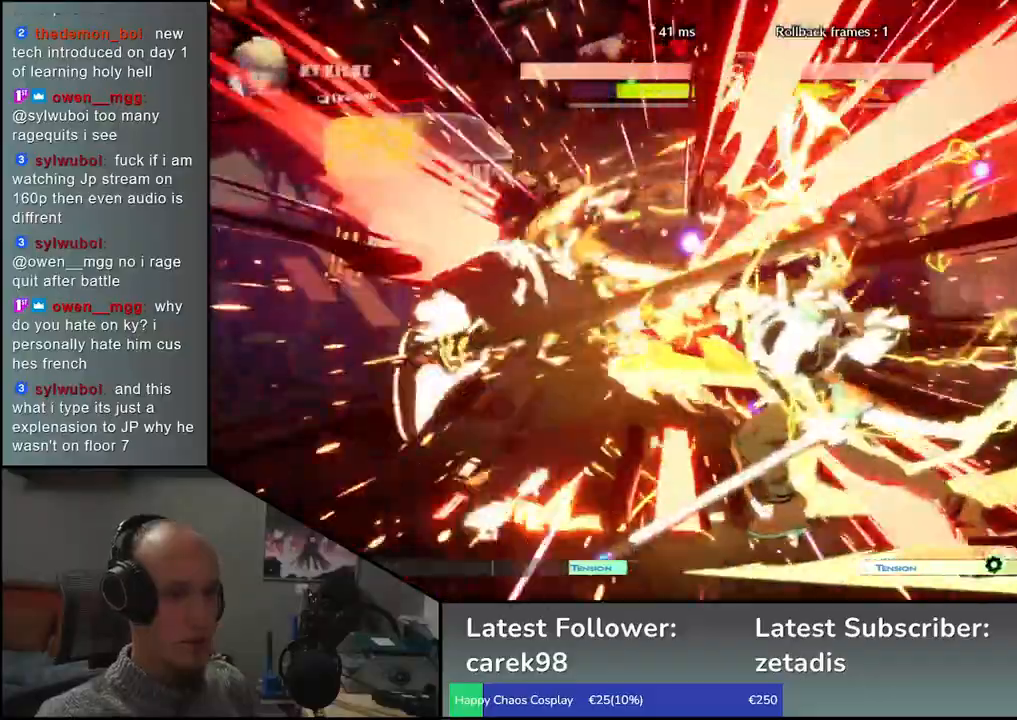
{"dt_ms": 500, "buttons": ["TRIANGLE", "R1"], "left_stick": "left", "events": []}
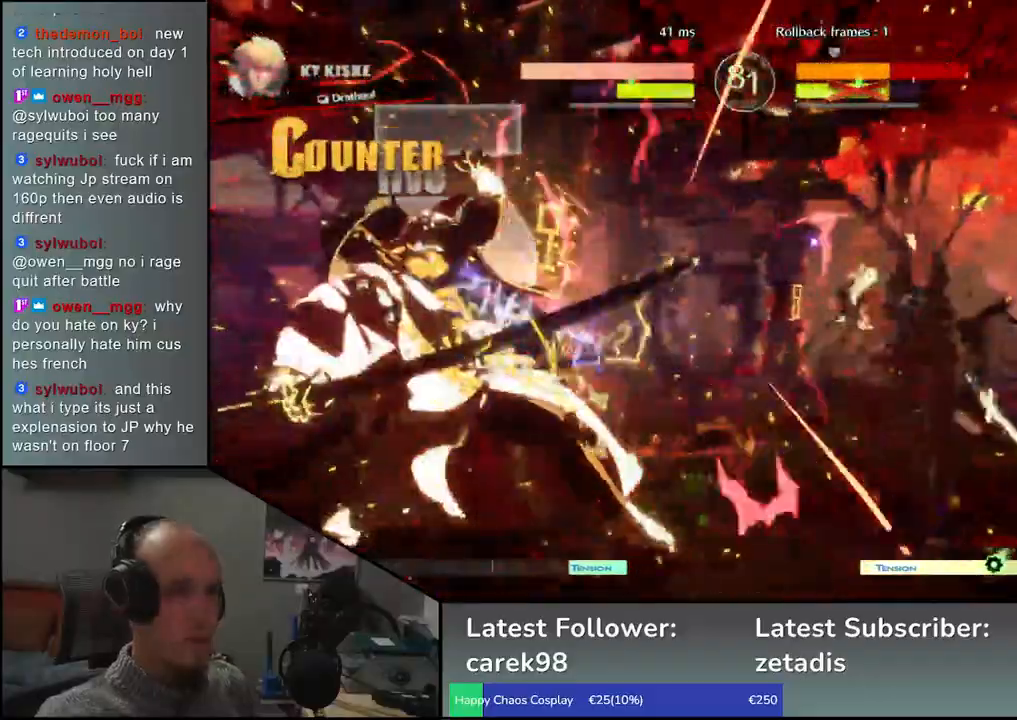
{"dt_ms": 500, "buttons": [], "left_stick": "down-left", "events": [[283, "R1", "up"], [283, "TRIANGLE", "up"], [500, "left_stick", "down-left"]]}
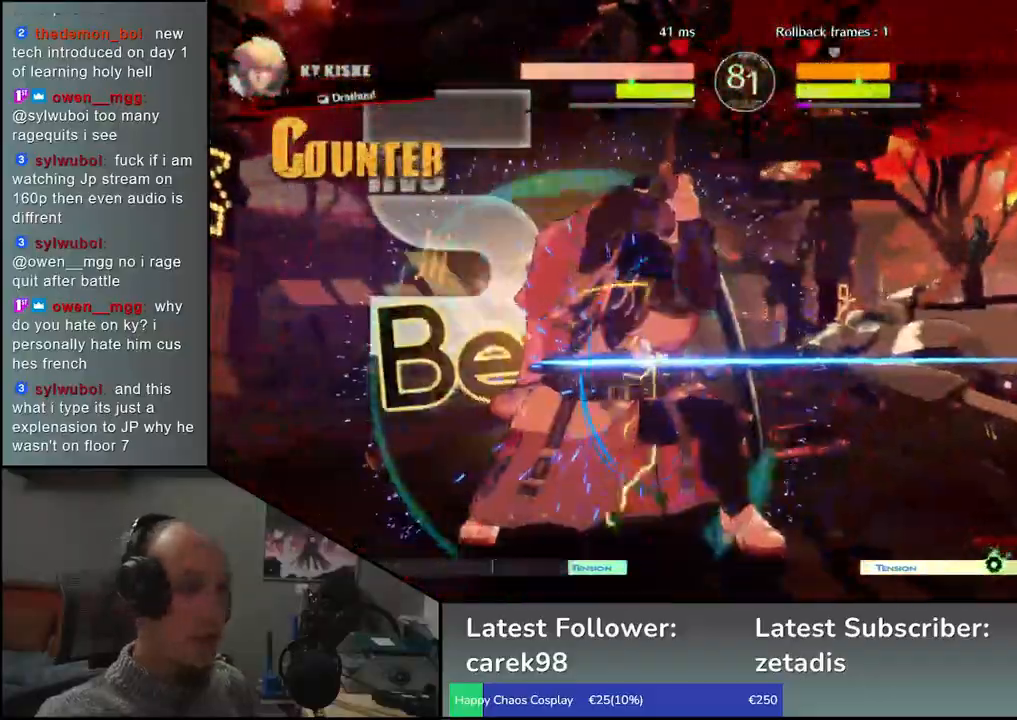
{"dt_ms": 1000, "buttons": ["TRIANGLE"], "left_stick": "center"}
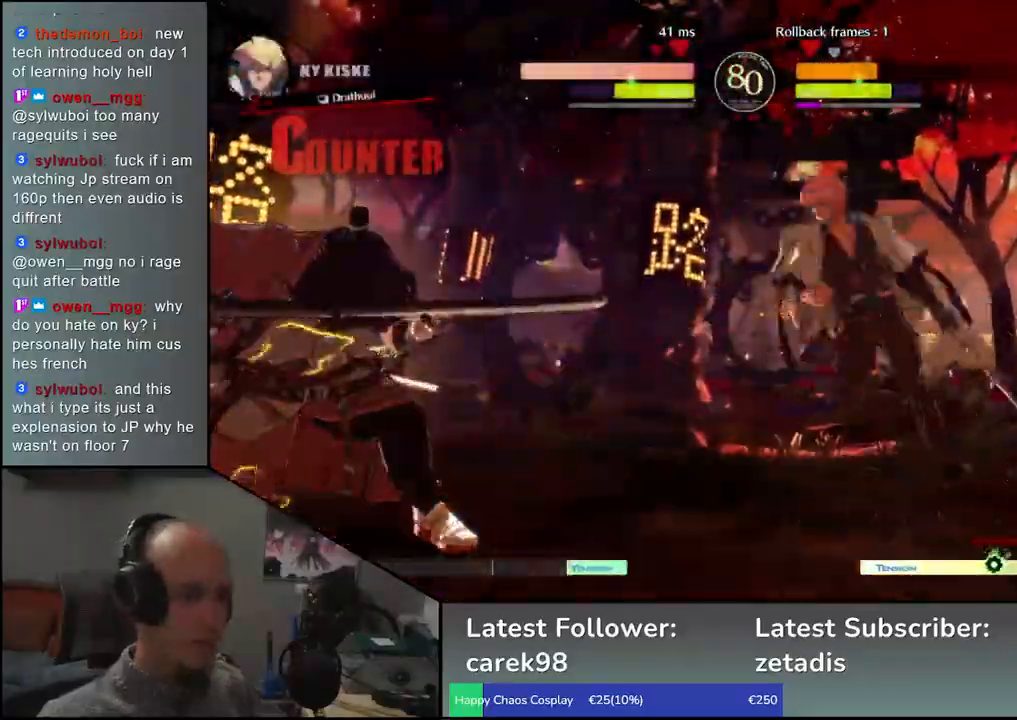
{"dt_ms": 500, "buttons": [], "left_stick": "center", "events": [[33, "TRIANGLE", "up"], [133, "TRIANGLE", "down"], [233, "TRIANGLE", "up"], [333, "TRIANGLE", "down"], [433, "TRIANGLE", "up"]]}
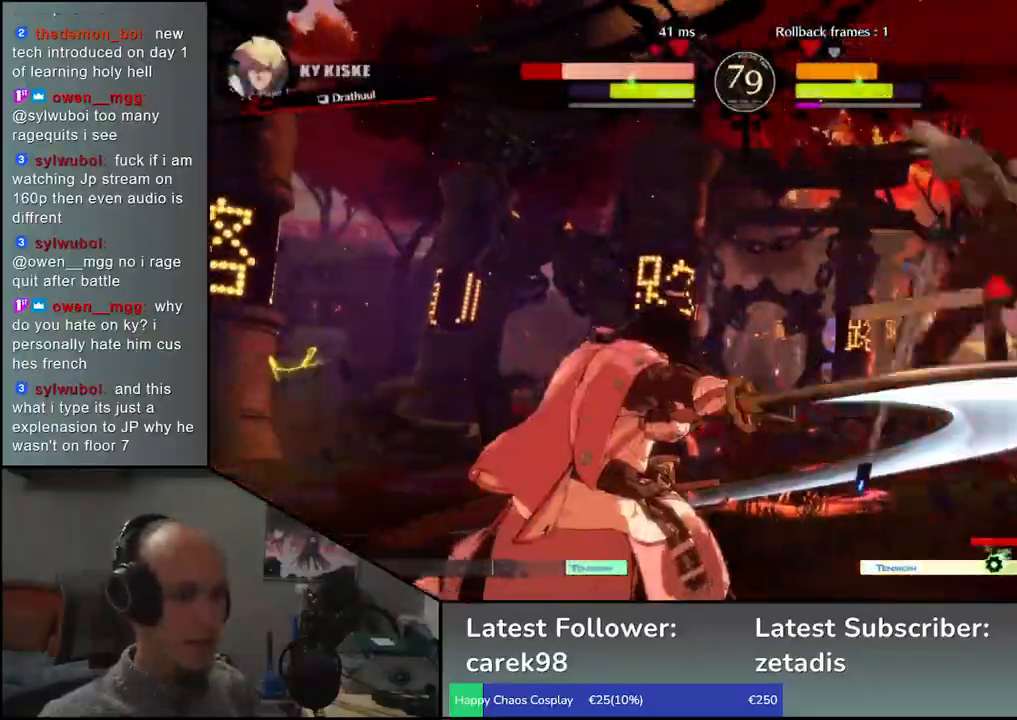
{"dt_ms": 500, "buttons": [], "left_stick": "right", "events": [[50, "TRIANGLE", "down"], [133, "TRIANGLE", "up"], [250, "TRIANGLE", "down"], [367, "TRIANGLE", "up"], [450, "left_stick", "right"]]}
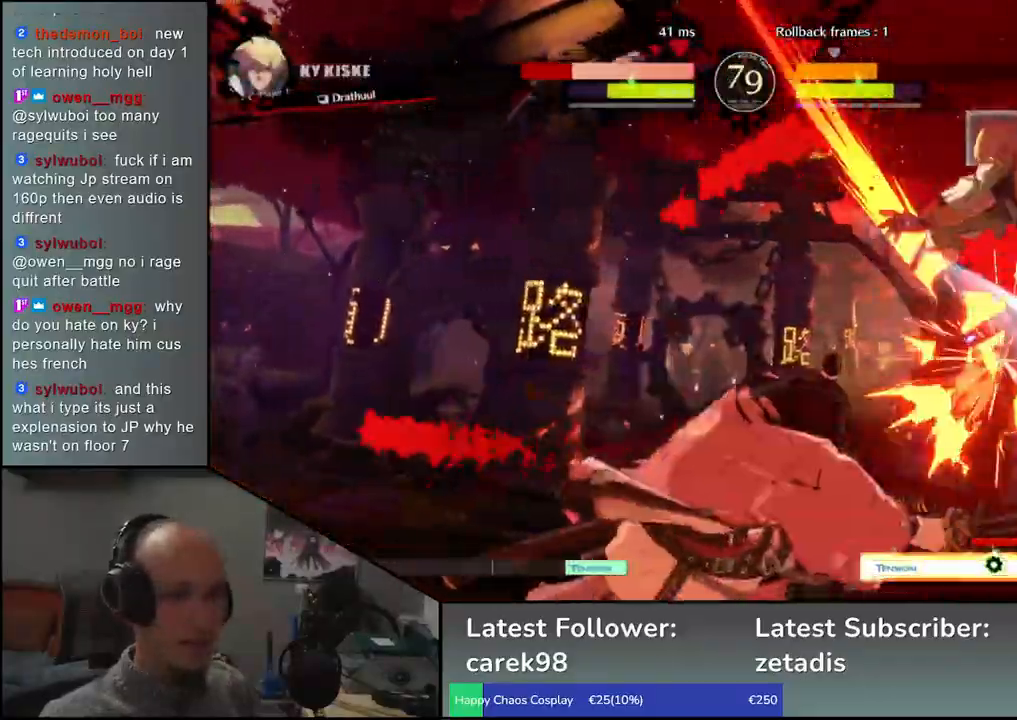
{"dt_ms": 500, "buttons": [], "left_stick": "right", "events": [[17, "R2", "down"], [17, "SQUARE", "down"], [17, "TRIANGLE", "down"], [33, "R1", "down"], [150, "SQUARE", "up"], [150, "TRIANGLE", "up"], [183, "R1", "up"], [183, "R2", "up"]]}
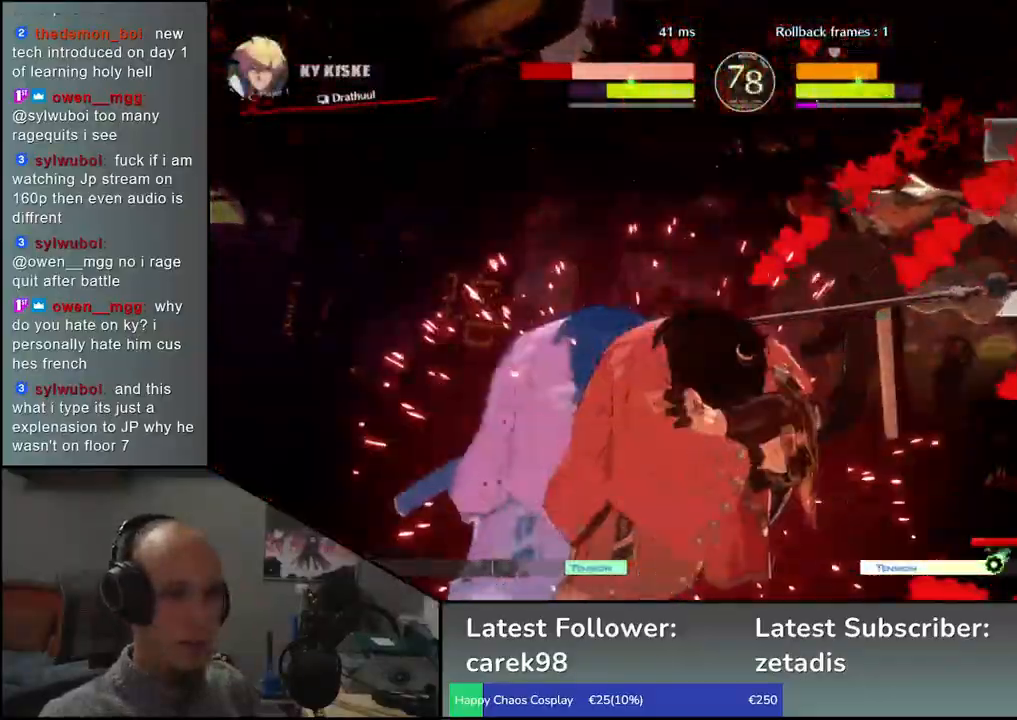
{"dt_ms": 500, "buttons": [], "left_stick": "right", "events": []}
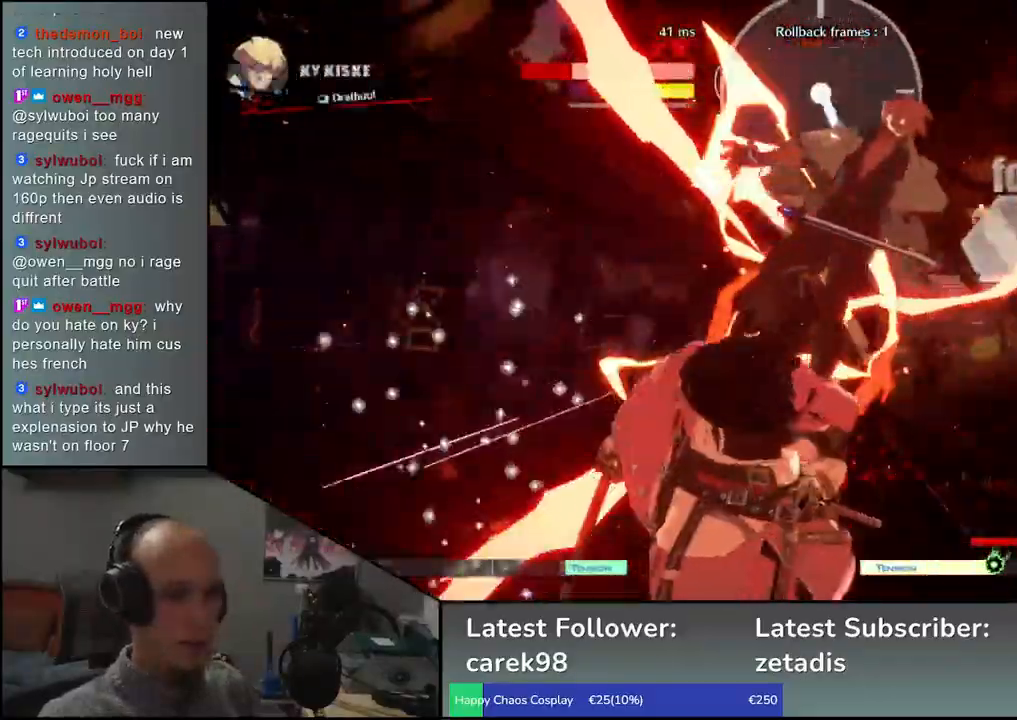
{"dt_ms": 500, "buttons": [], "left_stick": "right", "events": []}
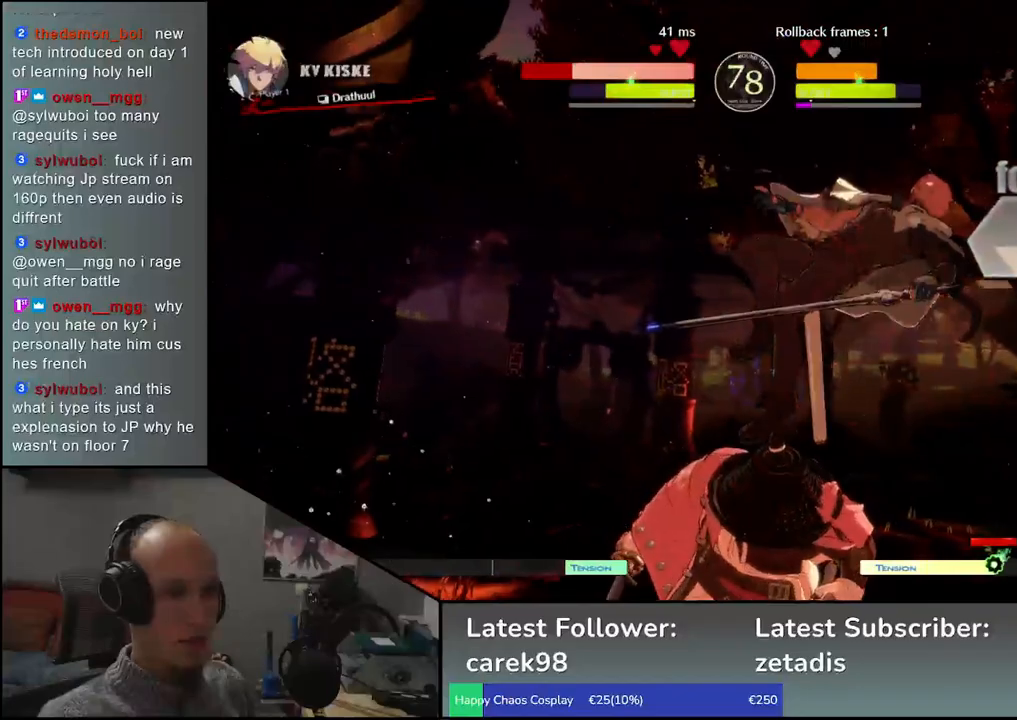
{"dt_ms": 500, "buttons": [], "left_stick": "down", "events": [[200, "TRIANGLE", "down"], [317, "TRIANGLE", "up"], [450, "left_stick", "down"]]}
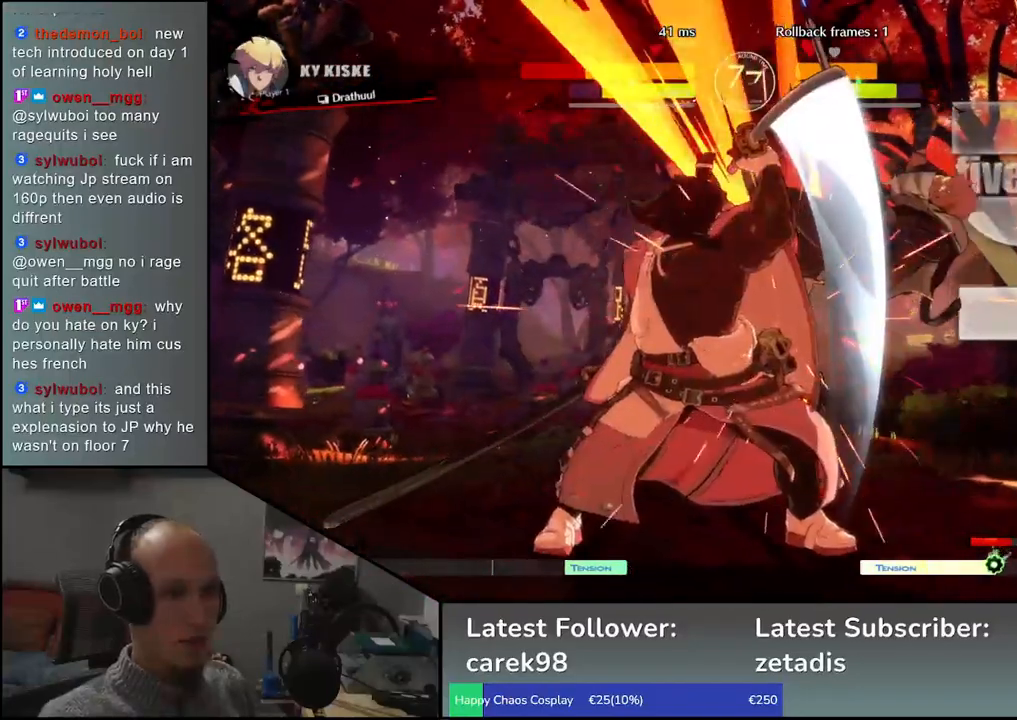
{"dt_ms": 500, "buttons": [], "left_stick": "center", "events": [[67, "left_stick", "right"], [100, "TRIANGLE", "down"], [167, "TRIANGLE", "up"], [167, "left_stick", "center"]]}